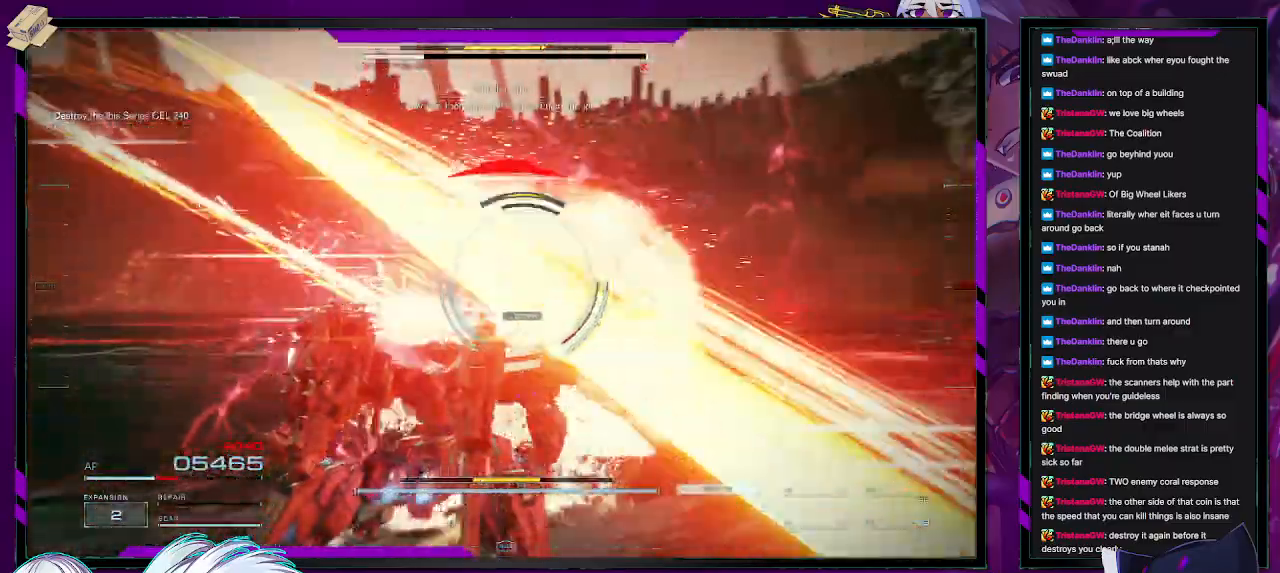
Gameplay with a controller (Xbox layout); each line is a JSON object with the inputs held at the frame after it. "events" lists button and stick changes between this image and that frame as [ms after this image, input, new state], when the widget could be followed in between.
{"buttons": ["R2"], "left_stick": "down-right", "right_stick": "left", "events": [[50, "right_stick", "center"], [83, "left_stick", "down"], [400, "left_stick", "down-right"], [433, "R2", "up"], [483, "right_stick", "left"], [500, "R2", "down"]]}
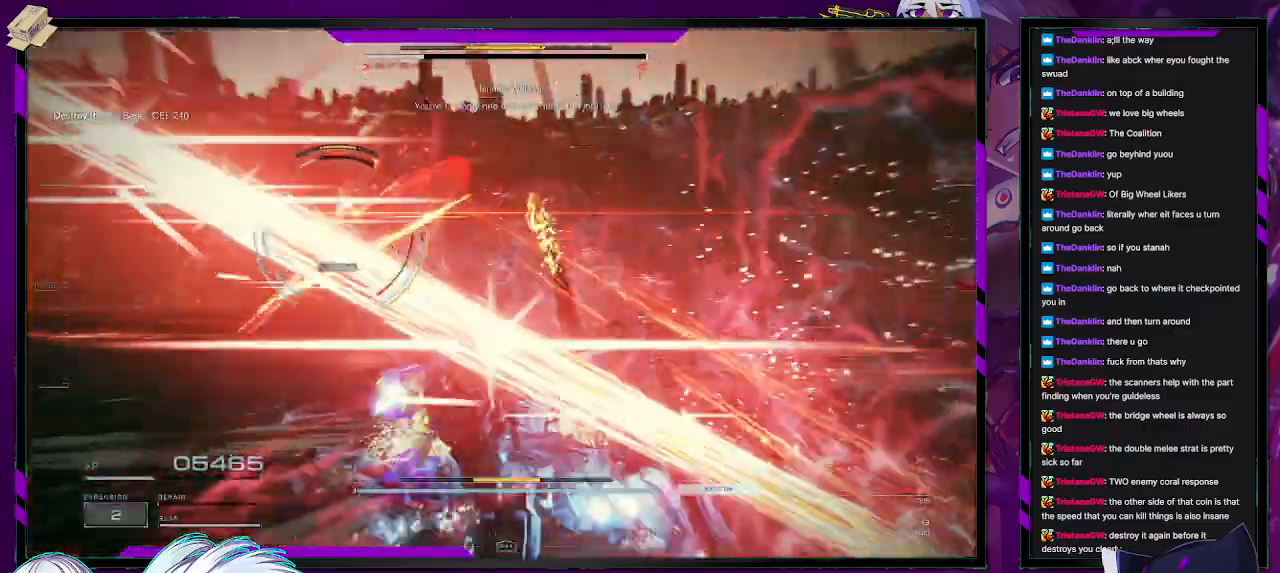
{"buttons": ["R2"], "left_stick": "up-right", "right_stick": "center", "events": [[17, "left_stick", "right"], [233, "right_stick", "center"], [500, "left_stick", "up-right"]]}
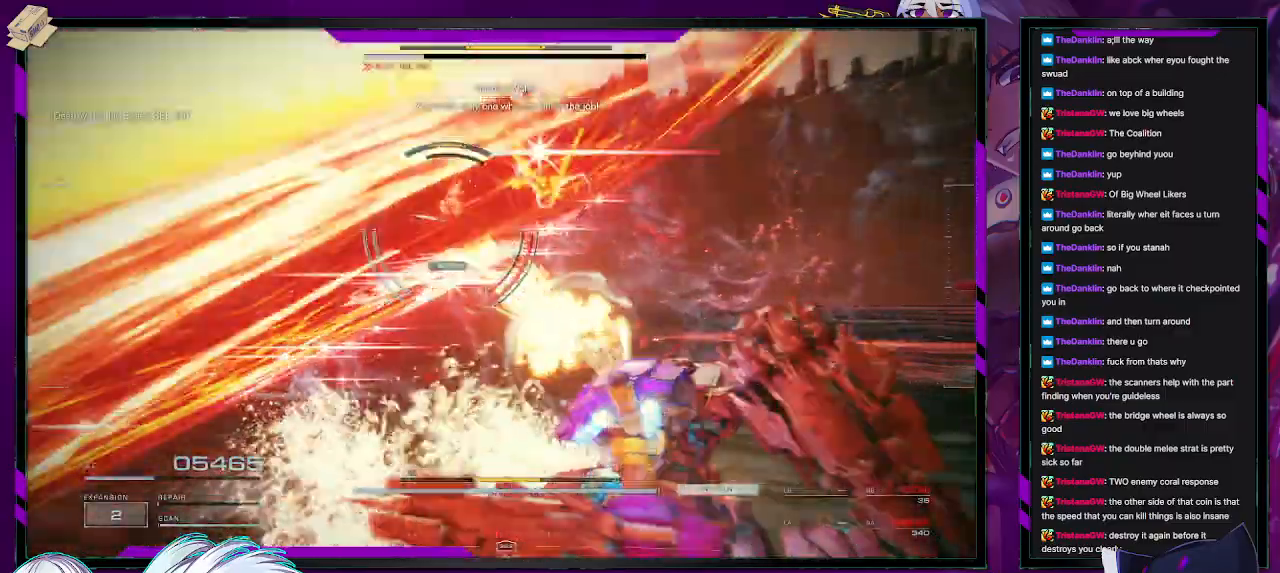
{"buttons": ["R2", "L3"], "left_stick": "up-left", "right_stick": "center", "events": [[133, "left_stick", "up"], [383, "right_stick", "left"], [433, "right_stick", "center"], [483, "L3", "down"], [500, "left_stick", "up-left"]]}
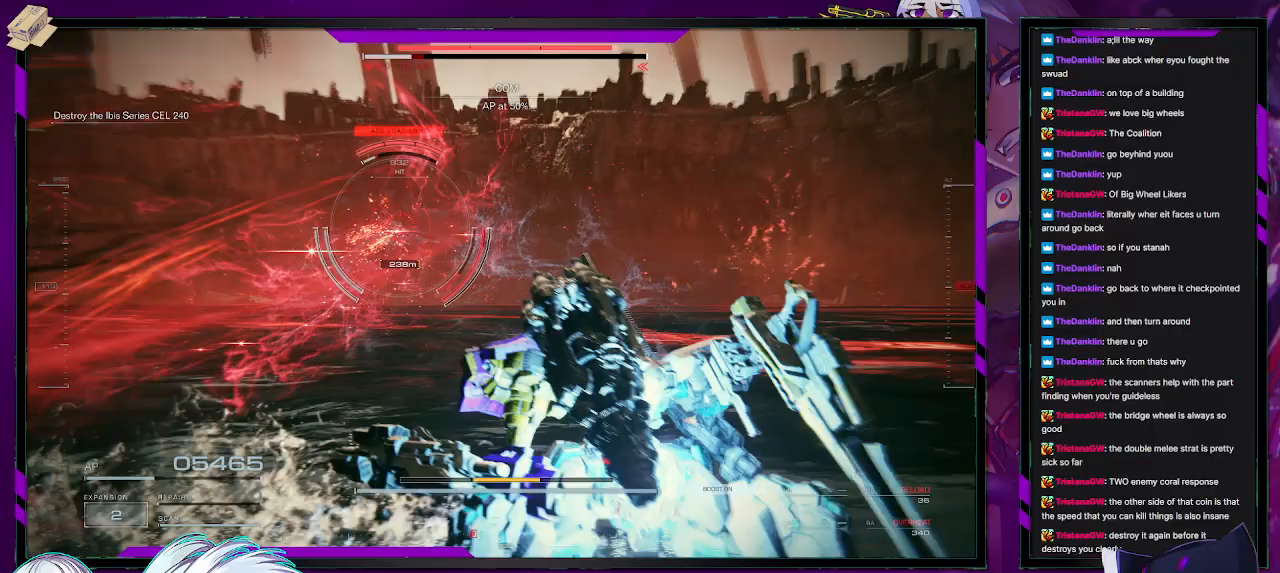
{"buttons": ["R2"], "left_stick": "up", "right_stick": "center", "events": [[117, "L3", "up"], [217, "right_stick", "left"], [300, "left_stick", "up"], [467, "right_stick", "center"]]}
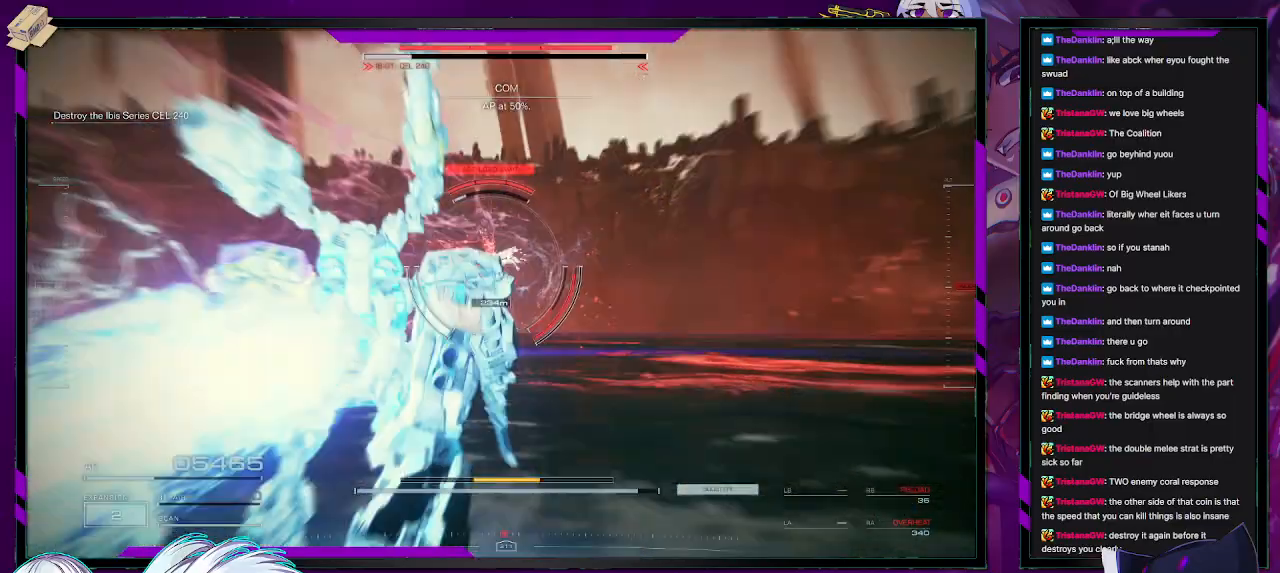
{"buttons": ["R2"], "left_stick": "up", "right_stick": "center", "events": [[333, "L1", "down"], [400, "L1", "up"]]}
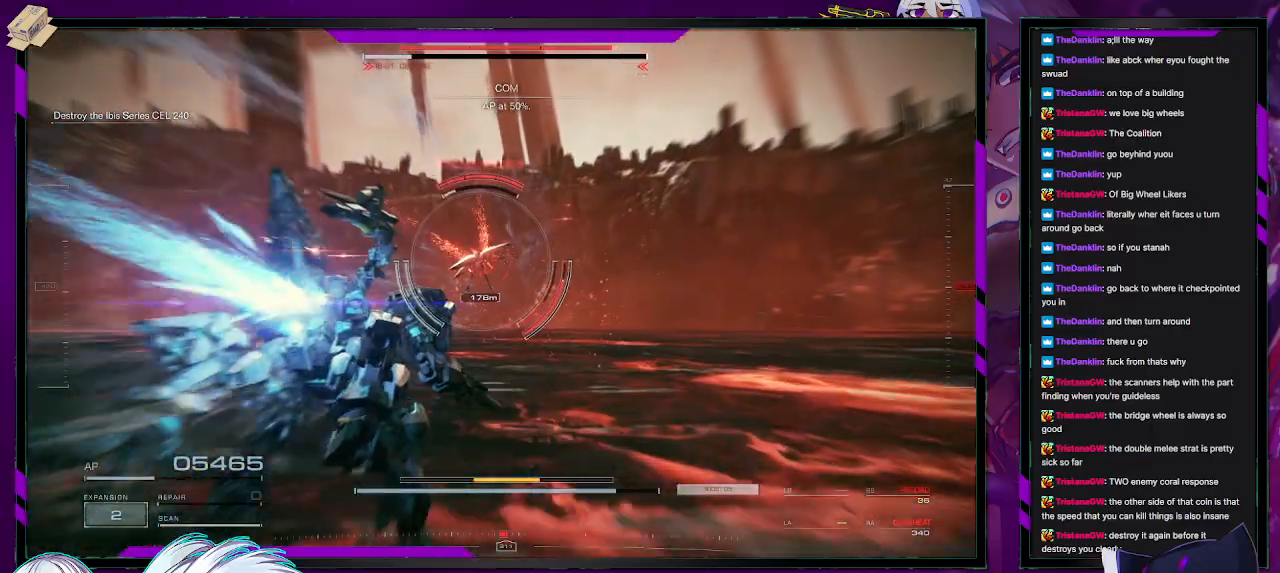
{"buttons": ["L2", "R2"], "left_stick": "up", "right_stick": "center", "events": [[300, "L2", "down"]]}
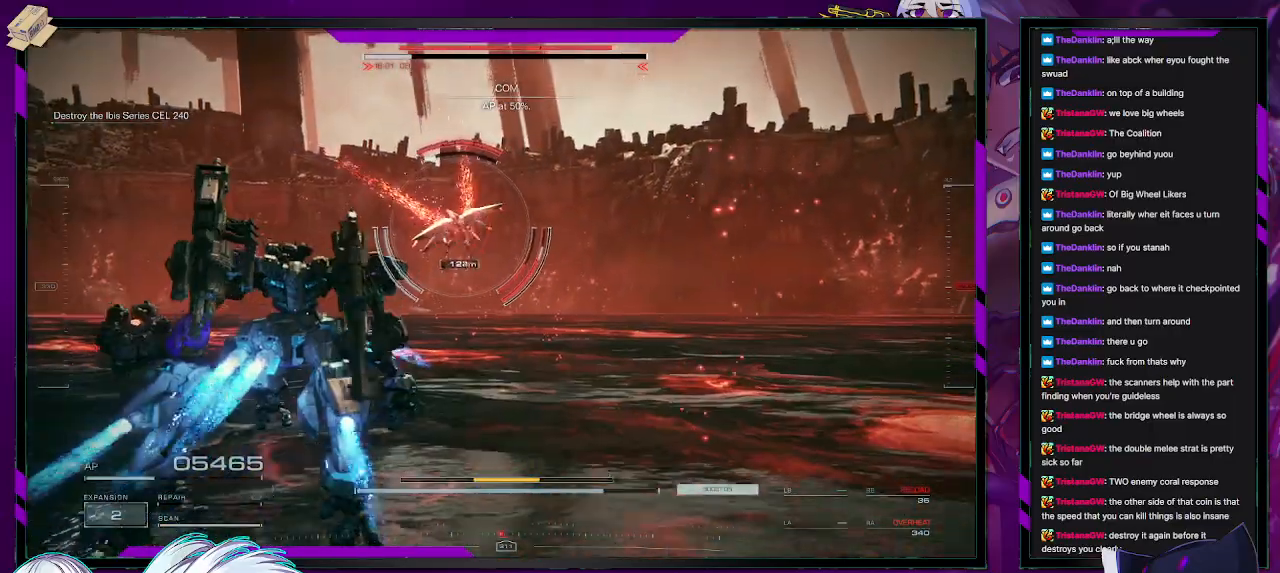
{"buttons": ["L2", "R2"], "left_stick": "up", "right_stick": "center", "events": [[267, "right_stick", "up-left"], [350, "right_stick", "center"]]}
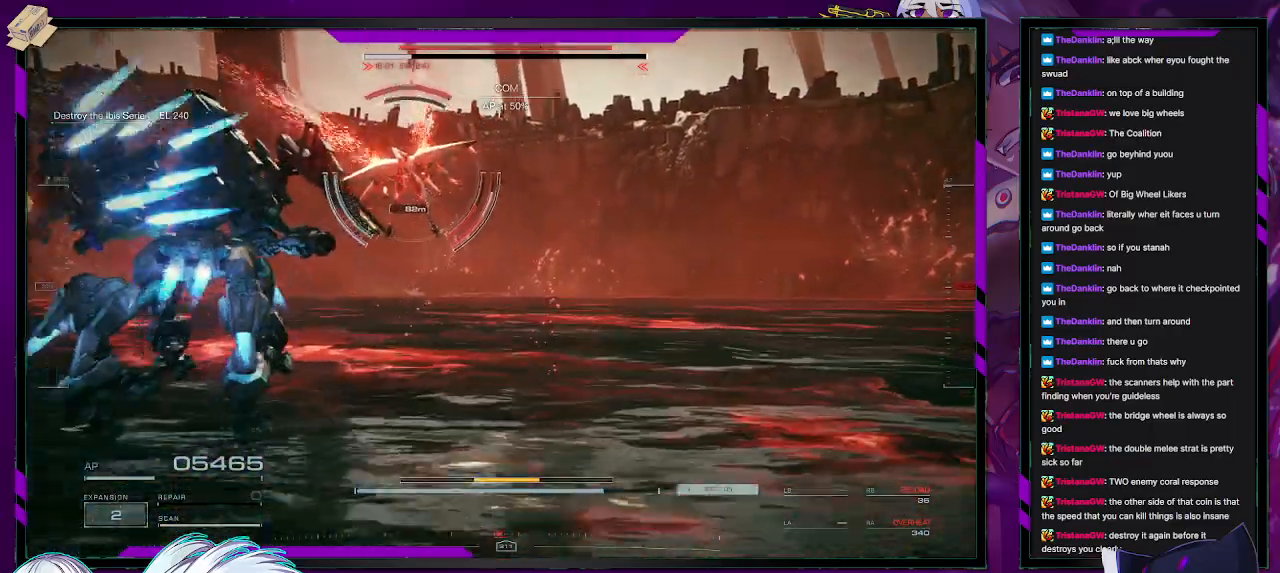
{"buttons": ["L2", "R2"], "left_stick": "up", "right_stick": "center", "events": []}
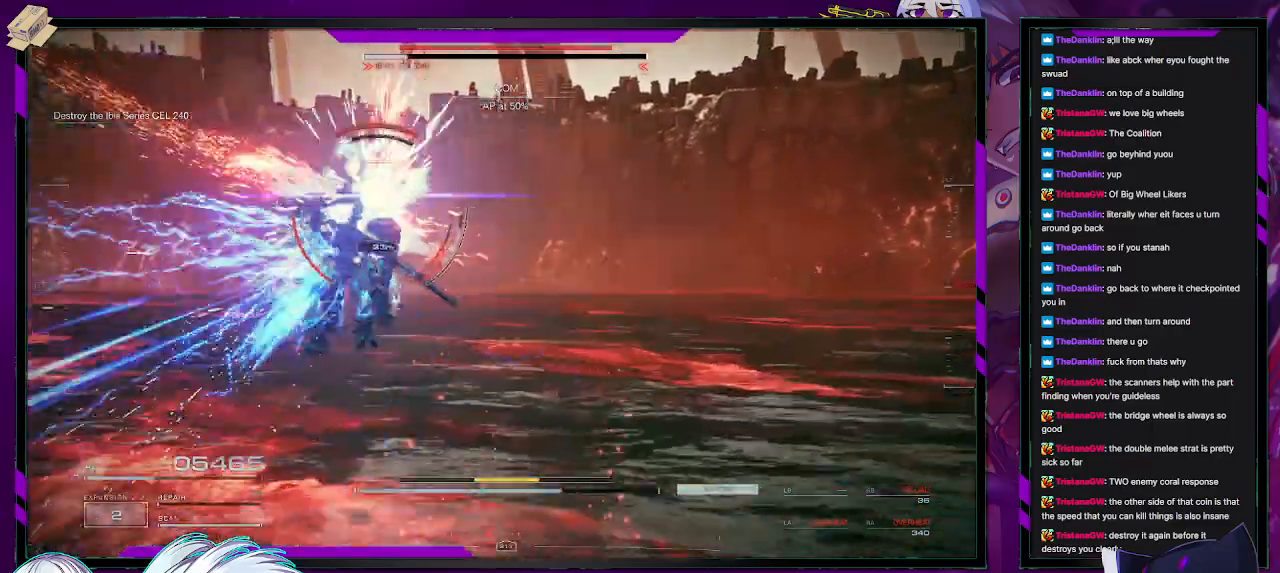
{"buttons": ["L2", "R2"], "left_stick": "up", "right_stick": "center", "events": []}
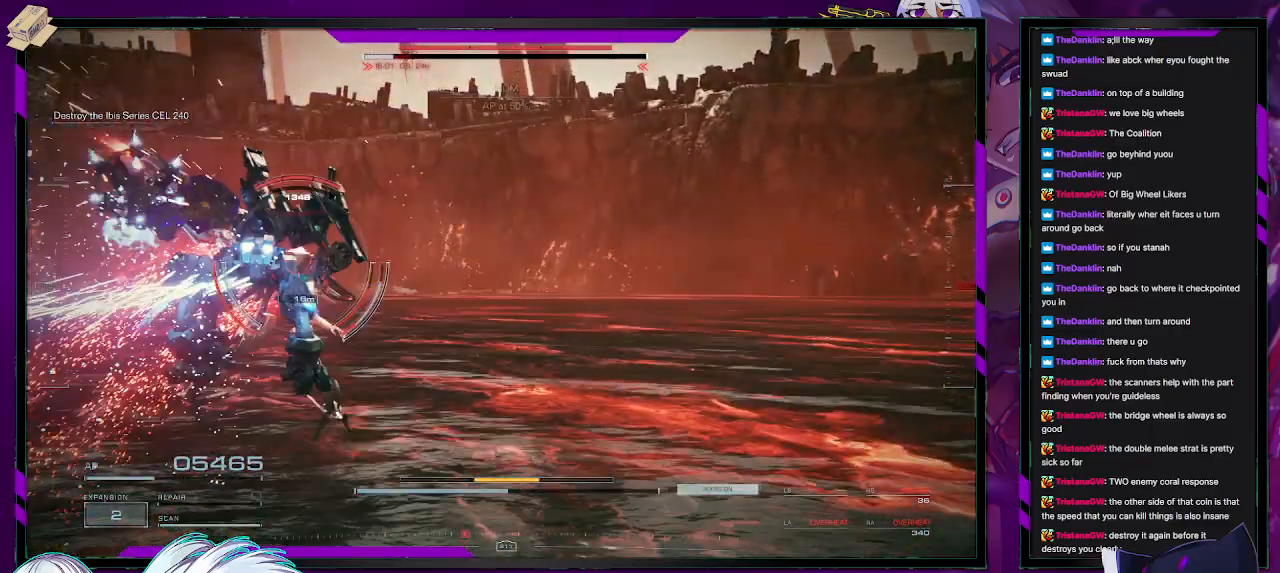
{"buttons": ["L2", "R2"], "left_stick": "up", "right_stick": "center", "events": []}
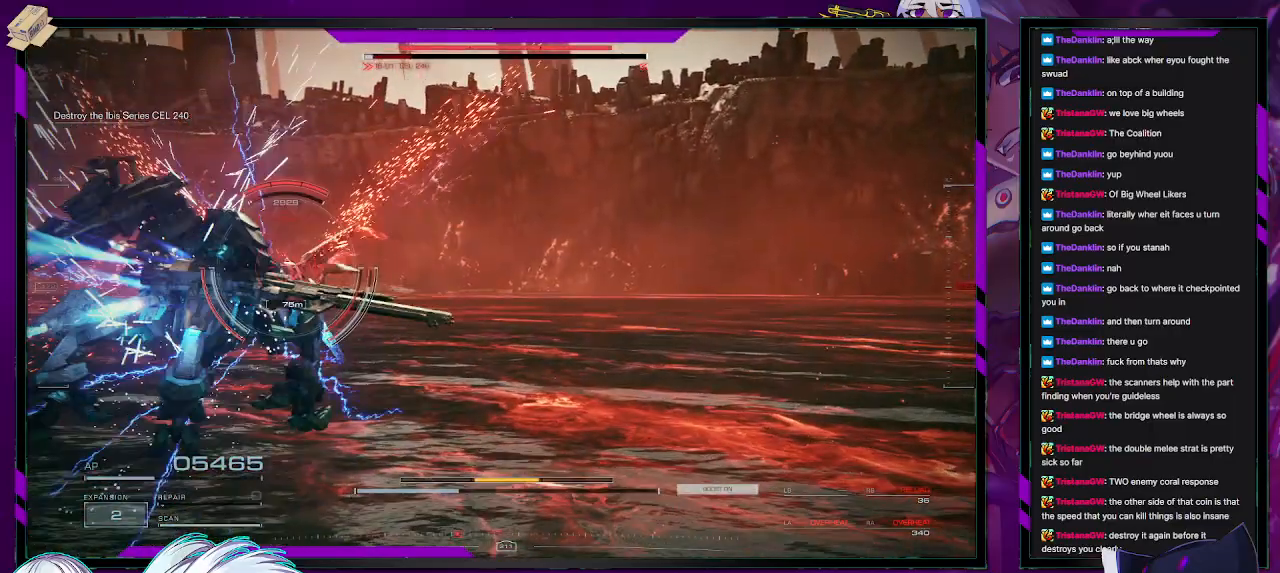
{"buttons": ["R2"], "left_stick": "up-left", "right_stick": "center", "events": [[67, "right_stick", "left"], [183, "L2", "up"], [183, "left_stick", "up-left"], [183, "right_stick", "center"], [267, "R2", "up"], [300, "R2", "down"], [383, "R2", "up"], [450, "R2", "down"]]}
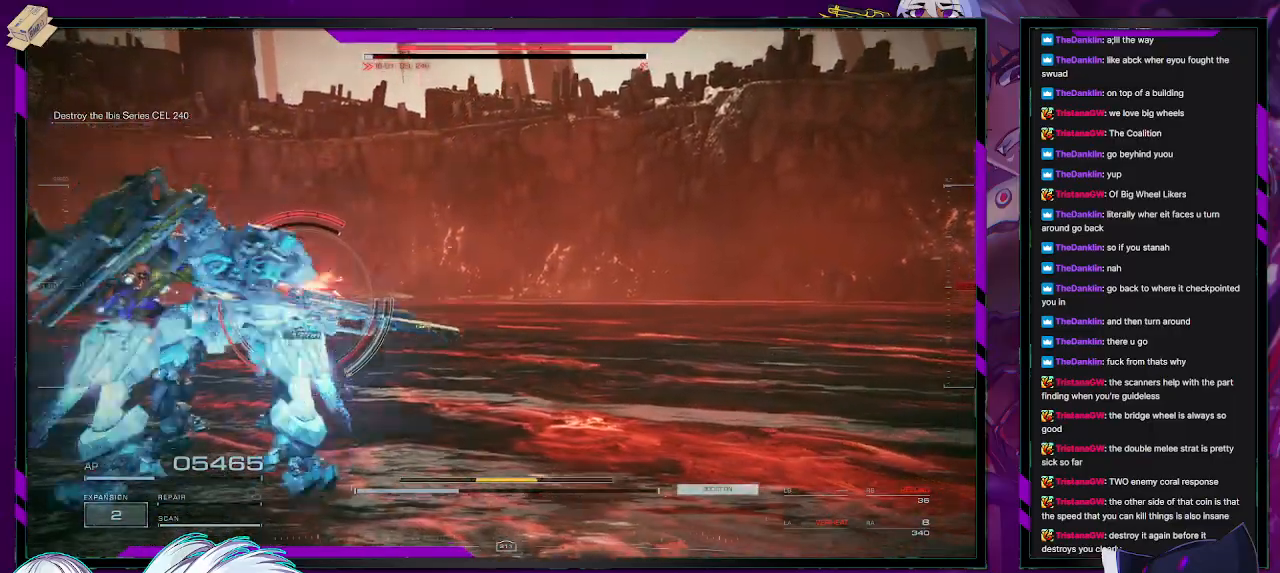
{"buttons": [], "left_stick": "up-left", "right_stick": "up-left"}
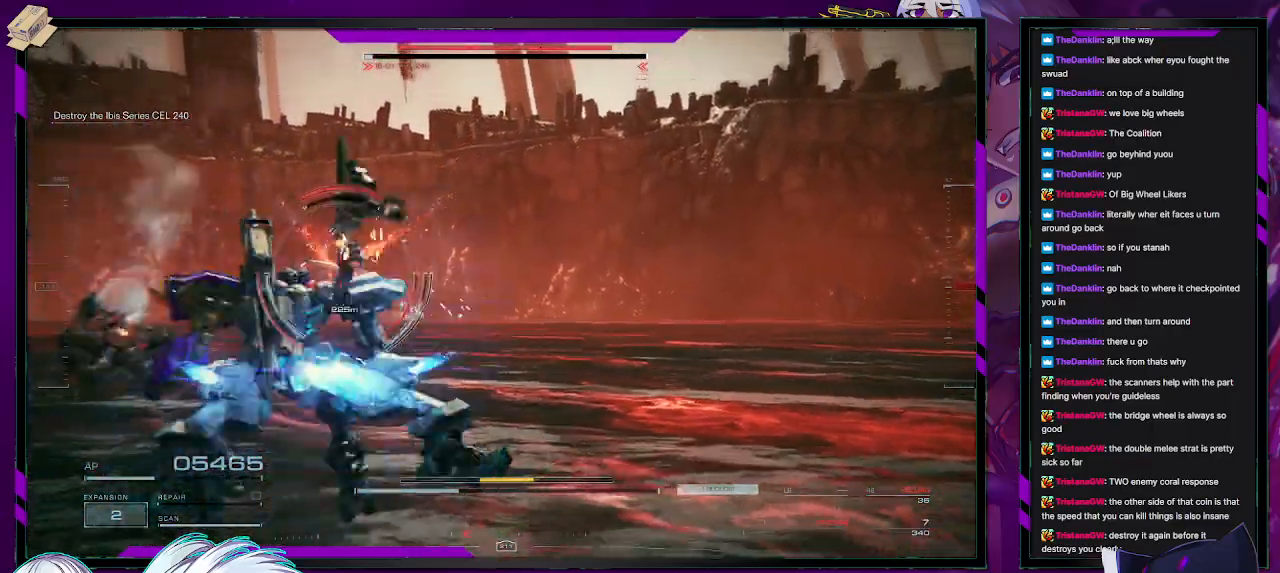
{"buttons": ["R2"], "left_stick": "up-left", "right_stick": "center", "events": [[17, "R2", "down"], [117, "R2", "up"], [133, "right_stick", "center"], [183, "R2", "down"], [267, "R2", "up"], [333, "R2", "down"], [417, "R2", "up"], [483, "R2", "down"]]}
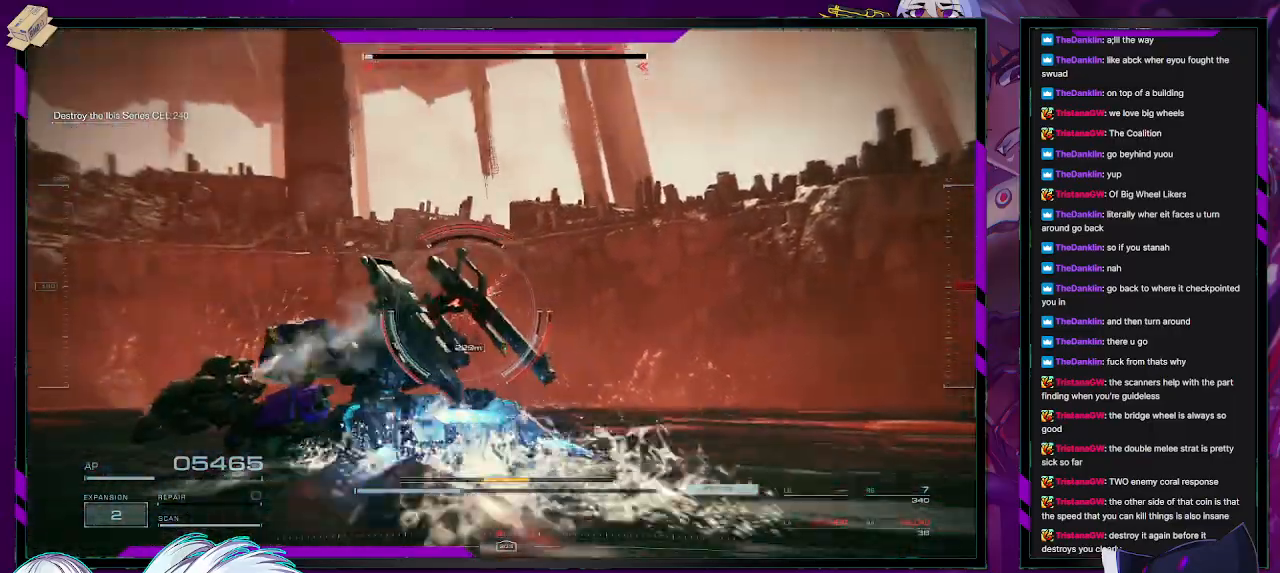
{"buttons": [], "left_stick": "up", "right_stick": "center", "events": [[50, "R2", "up"], [117, "R2", "down"], [183, "R2", "up"], [250, "R2", "down"], [333, "R2", "up"], [400, "R2", "down"], [467, "left_stick", "up"], [483, "R2", "up"]]}
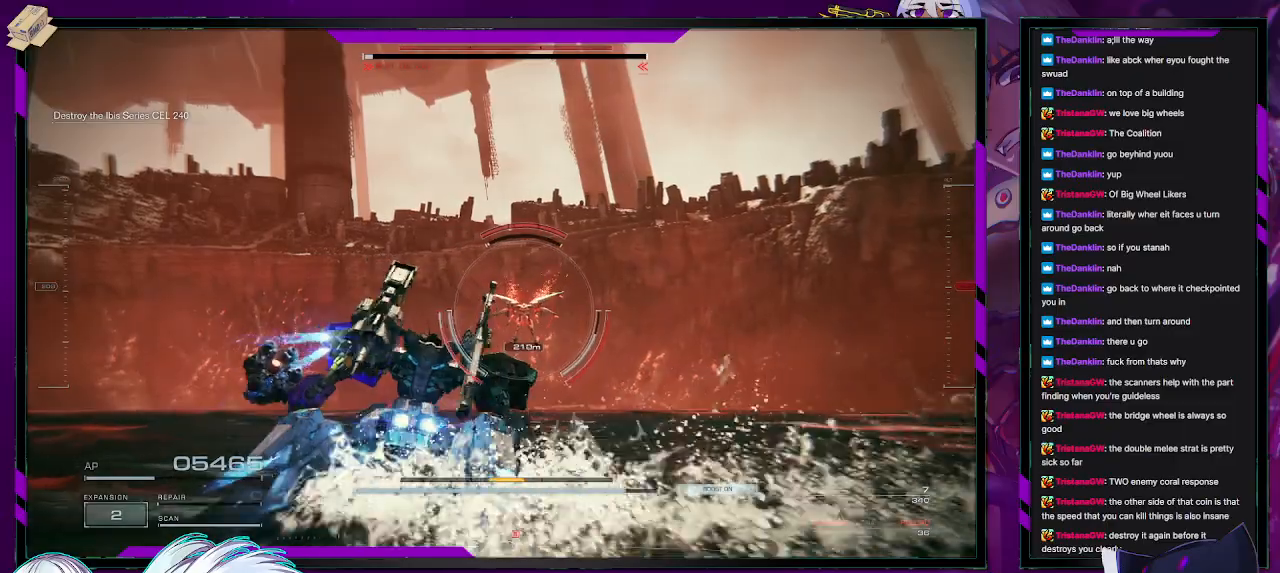
{"buttons": [], "left_stick": "up", "right_stick": "center", "events": [[50, "R2", "down"], [167, "R2", "up"], [350, "R2", "down"], [483, "R2", "up"]]}
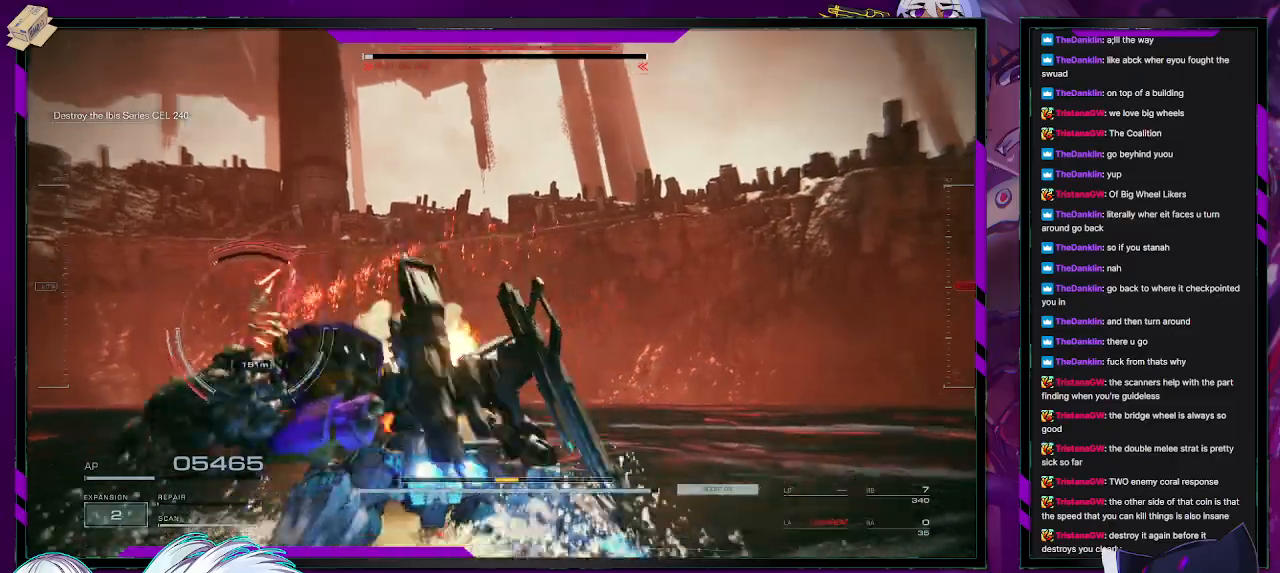
{"buttons": [], "left_stick": "left", "right_stick": "center", "events": [[50, "right_stick", "left"], [117, "left_stick", "up-left"], [150, "R2", "down"], [283, "R2", "up"], [283, "left_stick", "left"], [333, "right_stick", "center"]]}
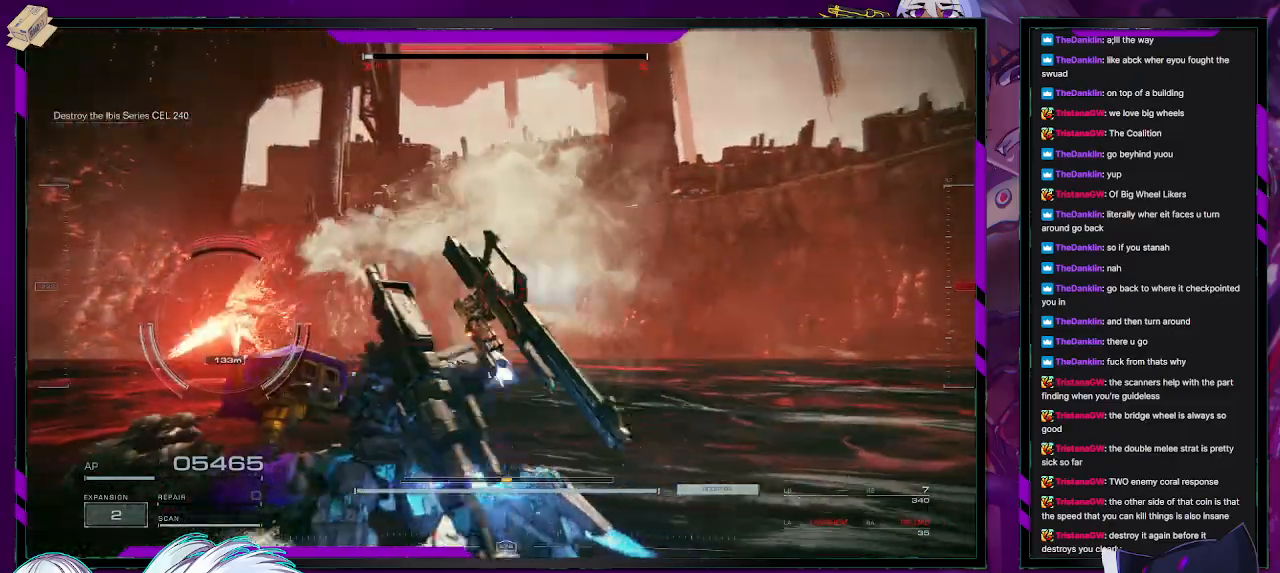
{"buttons": ["R2"], "left_stick": "down-left", "right_stick": "left", "events": [[67, "left_stick", "down-left"], [83, "X", "down"], [167, "X", "up"], [350, "right_stick", "left"], [400, "R2", "down"]]}
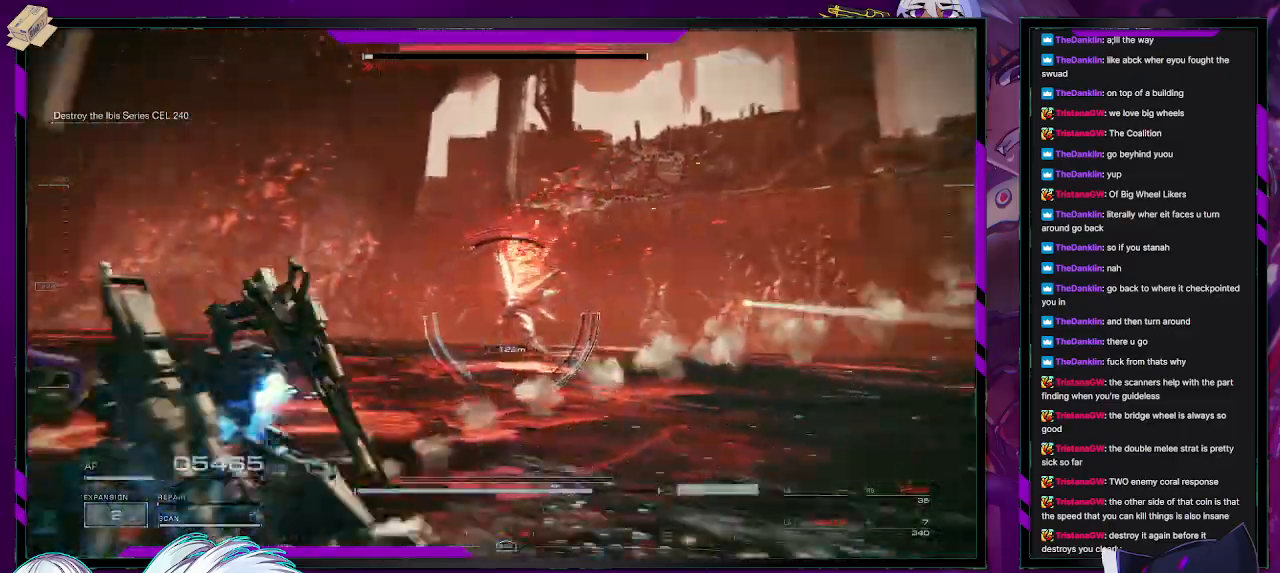
{"buttons": ["R2"], "left_stick": "left", "right_stick": "center", "events": [[100, "left_stick", "left"], [133, "right_stick", "center"]]}
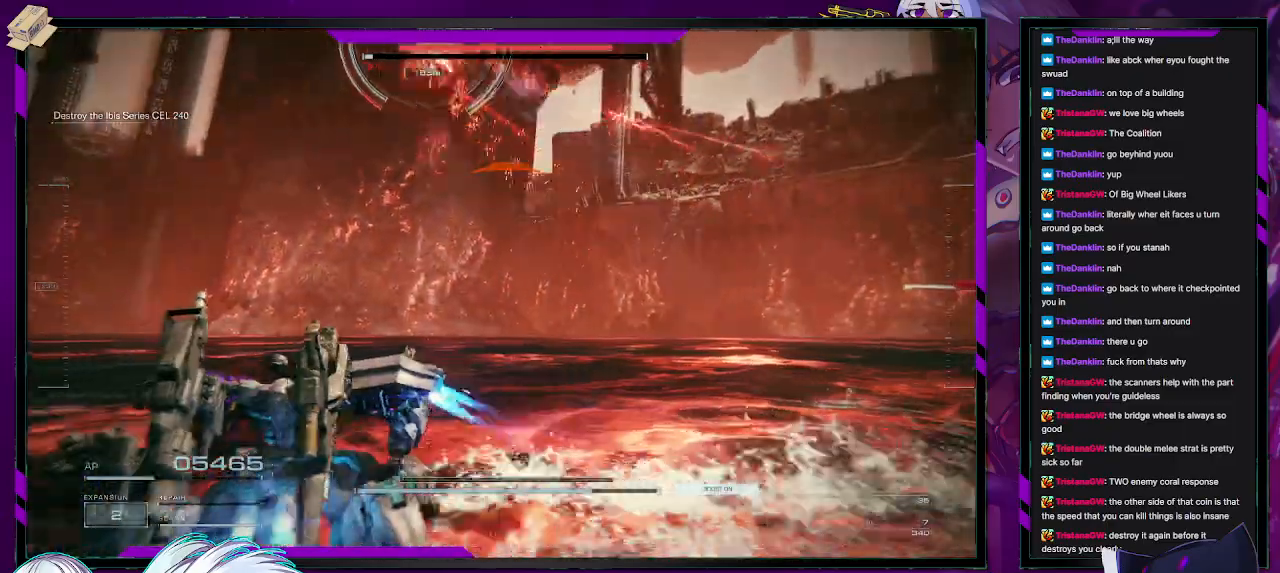
{"buttons": ["X", "R2"], "left_stick": "down", "right_stick": "center", "events": [[100, "right_stick", "up-left"], [167, "left_stick", "down-left"], [300, "right_stick", "center"], [317, "left_stick", "down"], [383, "X", "down"]]}
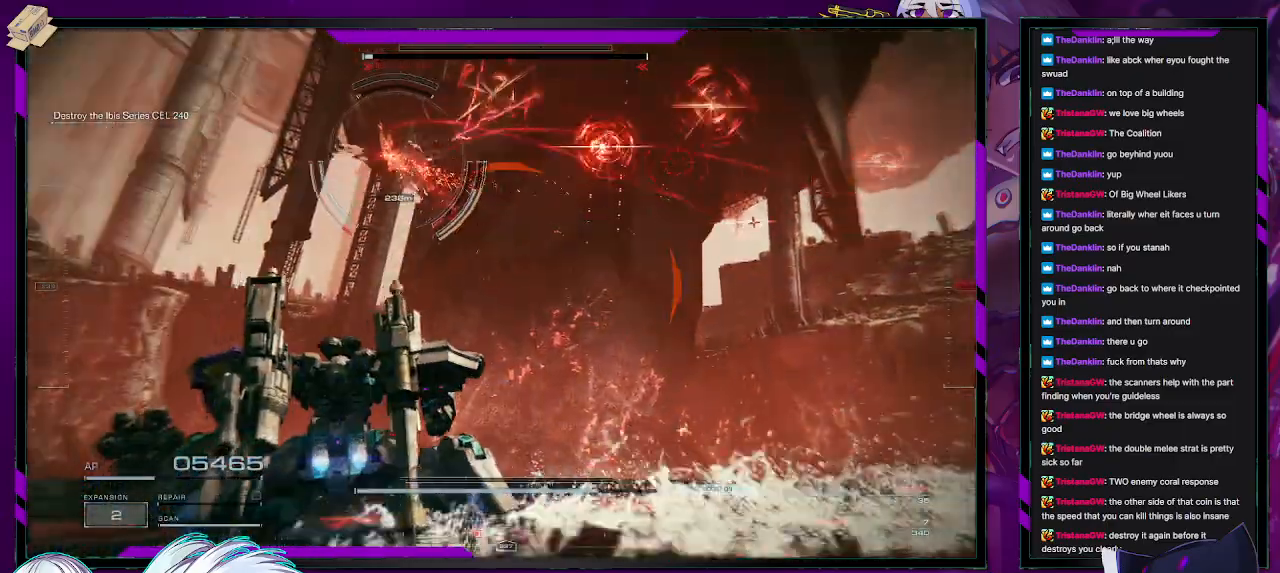
{"buttons": ["R2"], "left_stick": "down-left", "right_stick": "center", "events": [[50, "X", "up"], [183, "left_stick", "down-left"], [350, "X", "down"], [500, "X", "up"]]}
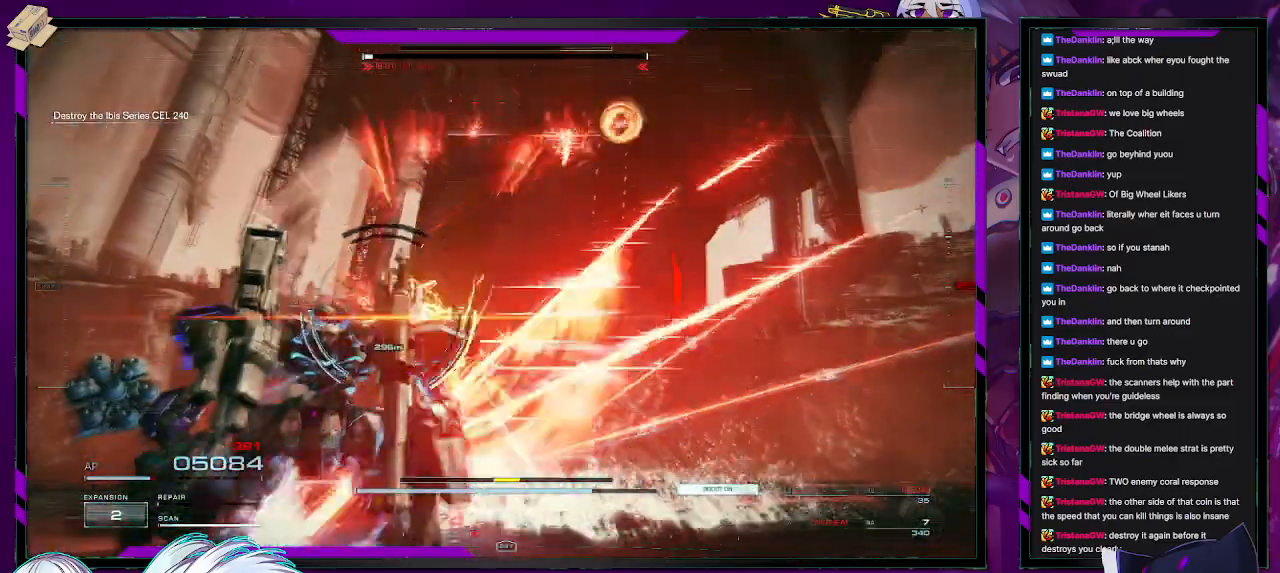
{"buttons": ["R2"], "left_stick": "left", "right_stick": "center", "events": [[67, "X", "down"], [200, "X", "up"], [450, "left_stick", "left"]]}
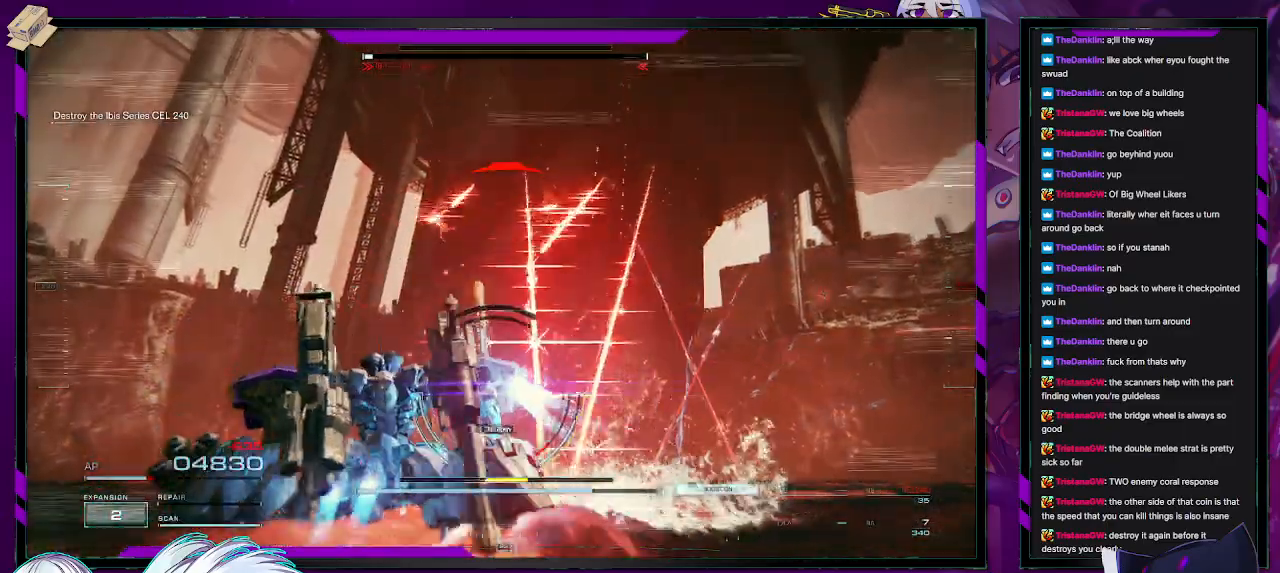
{"buttons": ["R2"], "left_stick": "left", "right_stick": "center", "events": [[100, "right_stick", "down"], [317, "right_stick", "center"]]}
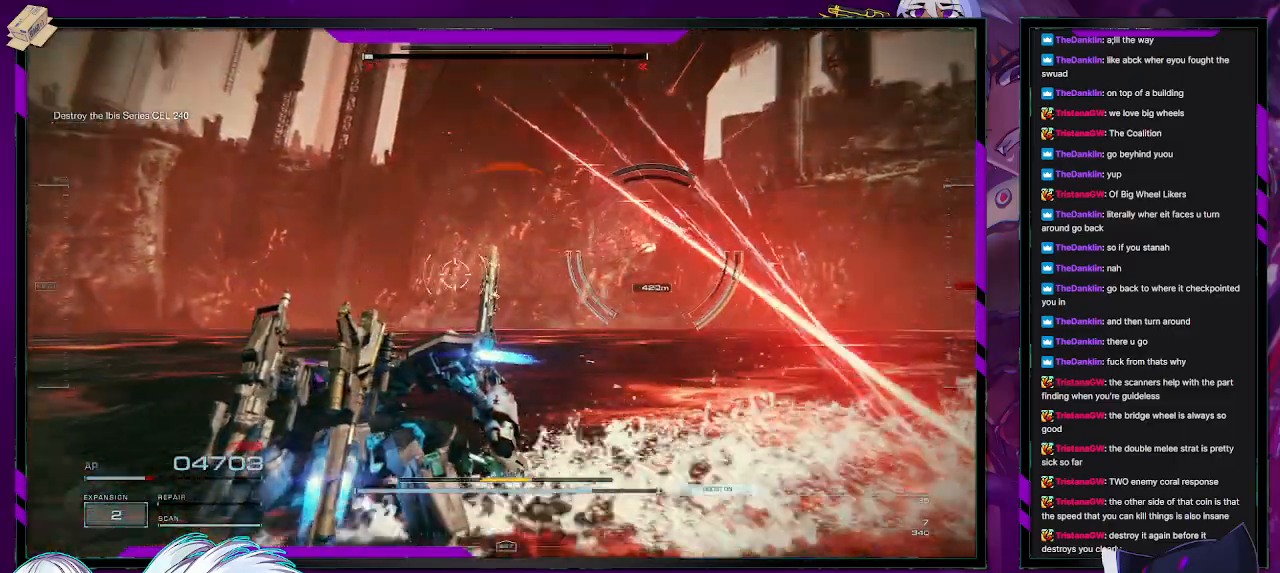
{"buttons": ["R2"], "left_stick": "up-left", "right_stick": "right", "events": [[50, "left_stick", "up-left"], [350, "right_stick", "right"]]}
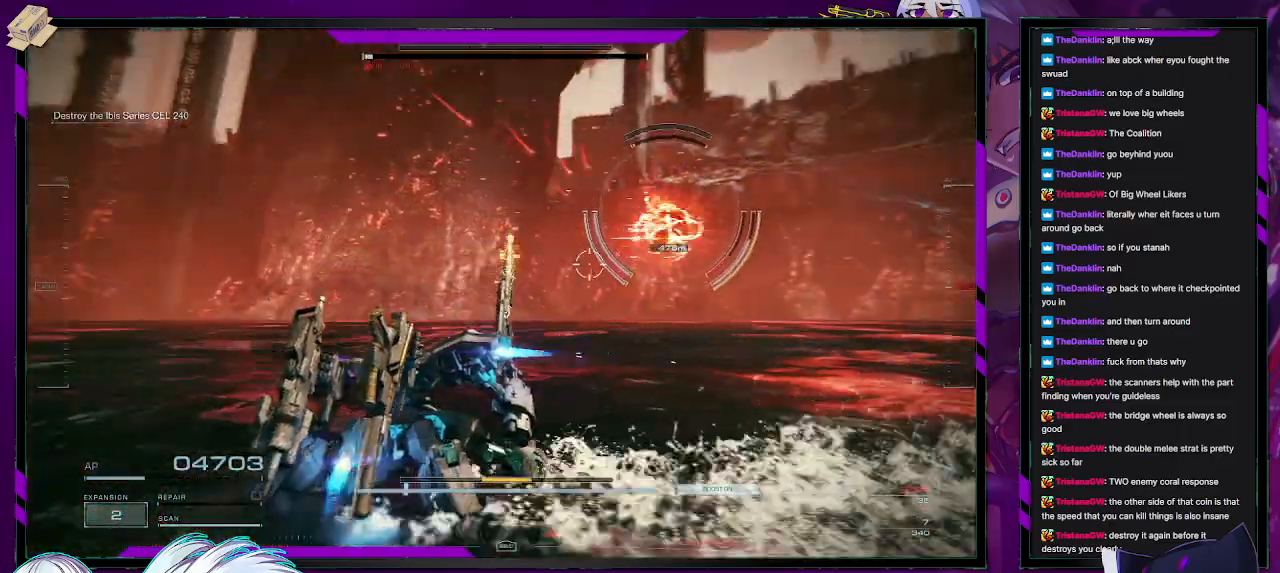
{"buttons": ["R2"], "left_stick": "up-left", "right_stick": "right", "events": [[67, "right_stick", "center"], [400, "right_stick", "right"]]}
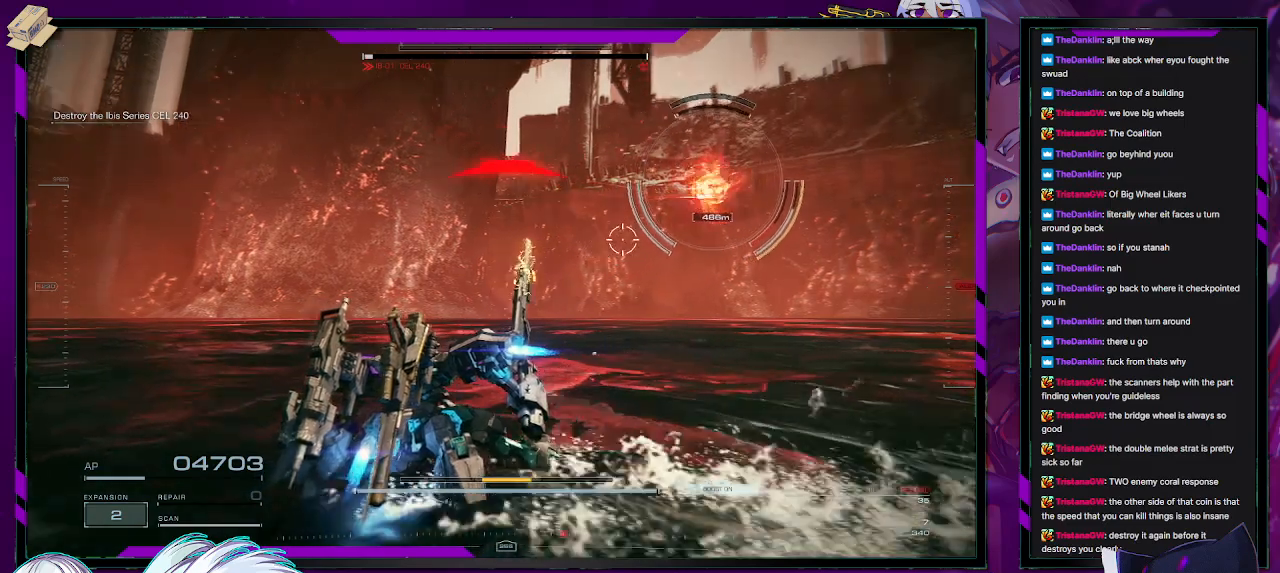
{"buttons": ["A", "R2"], "left_stick": "down", "right_stick": "center", "events": [[67, "left_stick", "left"], [133, "right_stick", "center"], [333, "left_stick", "down-left"], [433, "left_stick", "down"], [450, "A", "down"]]}
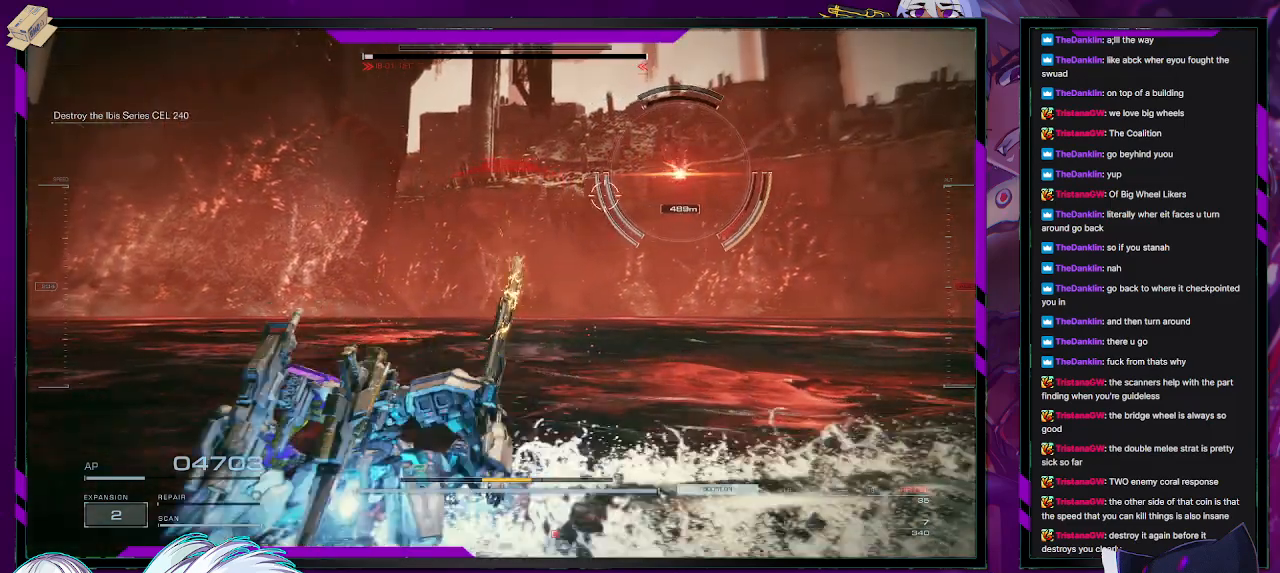
{"buttons": ["A", "R2"], "left_stick": "down-left", "right_stick": "center", "events": [[500, "left_stick", "down-left"]]}
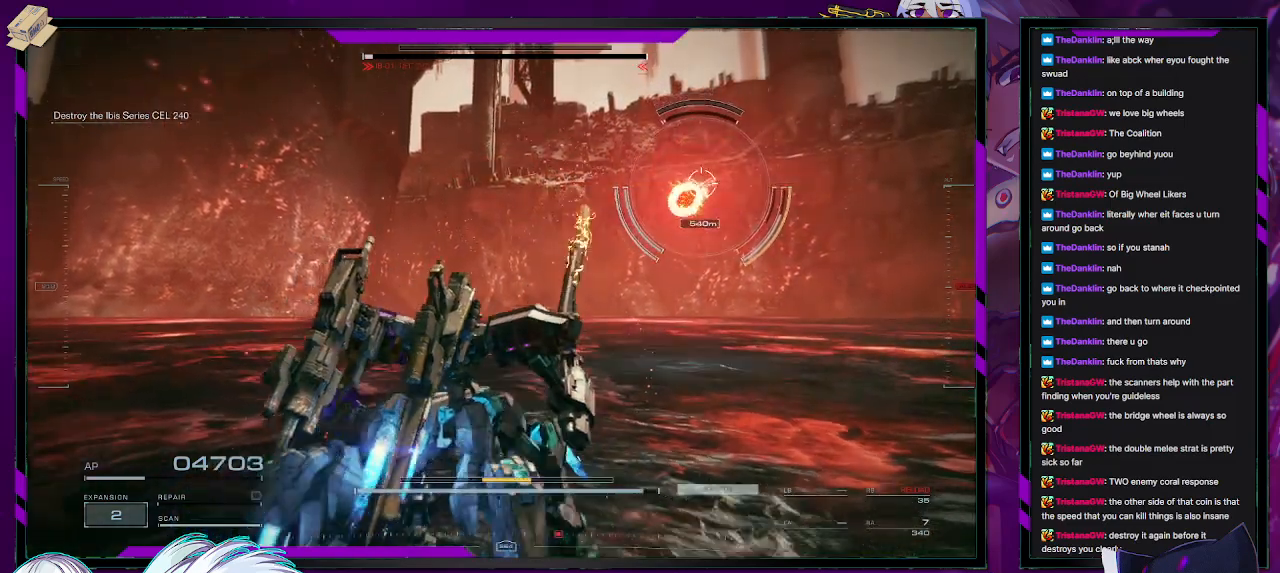
{"buttons": ["A", "R2"], "left_stick": "left", "right_stick": "center", "events": [[433, "left_stick", "left"]]}
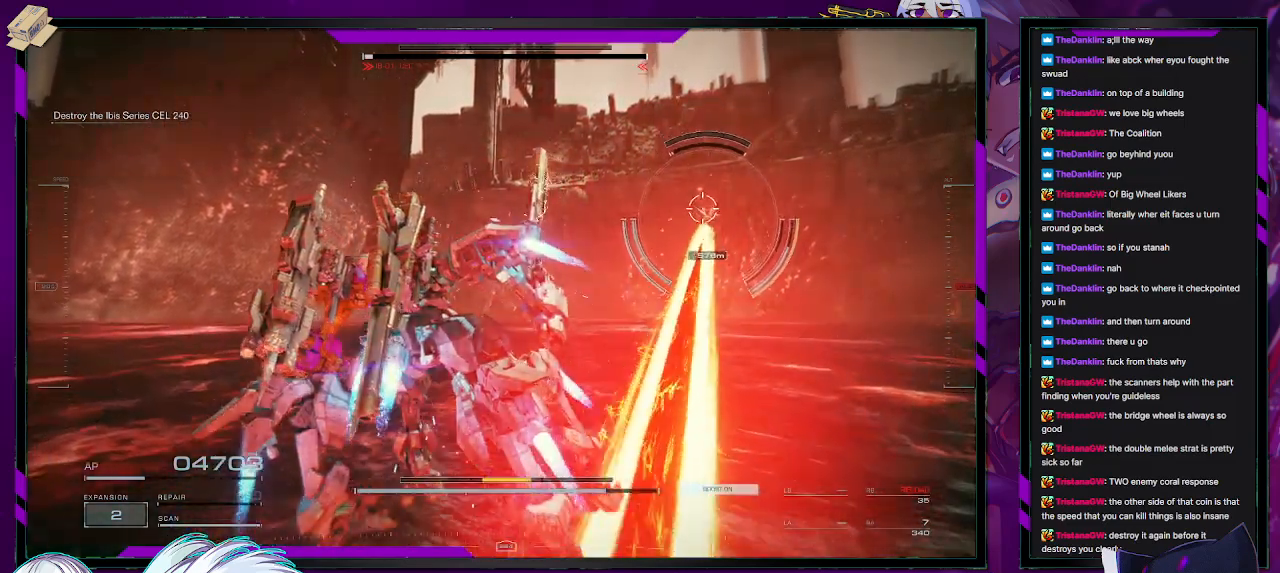
{"buttons": ["R2"], "left_stick": "up-left", "right_stick": "down-right", "events": [[167, "A", "up"], [167, "left_stick", "up-left"], [200, "R2", "up"], [300, "R2", "down"], [400, "right_stick", "down-right"]]}
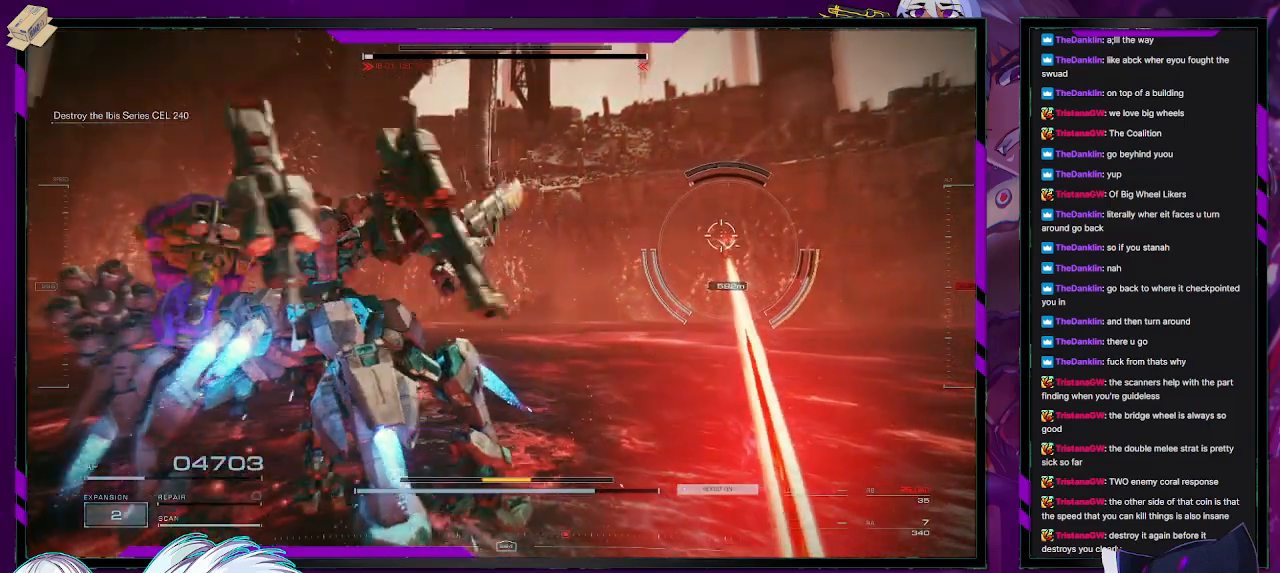
{"buttons": ["R2"], "left_stick": "up", "right_stick": "center", "events": [[67, "right_stick", "center"], [467, "left_stick", "up"]]}
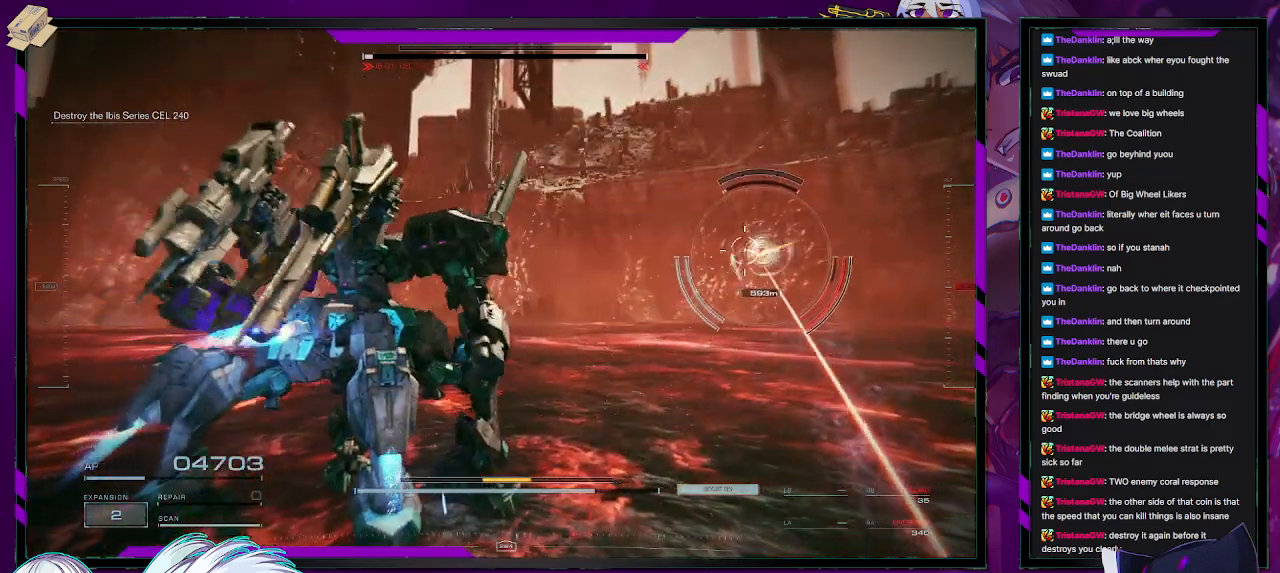
{"buttons": ["R2"], "left_stick": "up", "right_stick": "center", "events": [[267, "X", "down"], [467, "X", "up"]]}